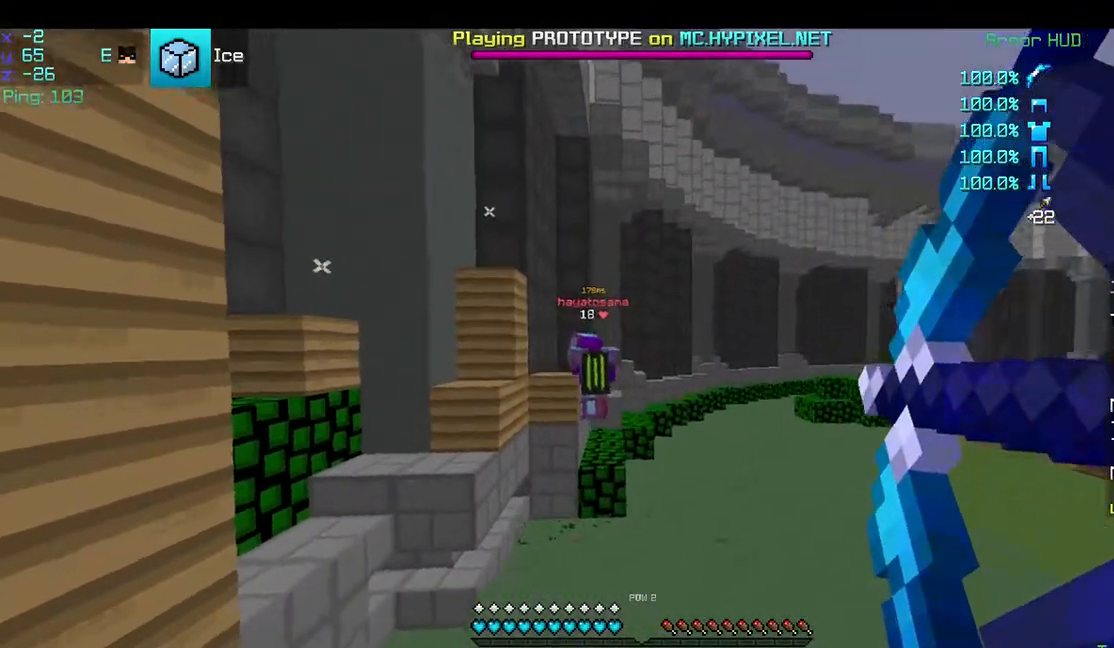
Gameplay with keyboard and mouse; each line is a JSON object with the keys and mouse buttons held at the frame after it. "events" lists presses ("down") and releases ("up") of "a", "d", "s", "space", "w", "mouse_left" and "mouse_right" between this image and that frame as [ms after this image, input, new state], when the widget could be followed in between. "mouse_left", "mouse_right" = the "left", "right" buttons of the "mouse" list. No other keys are recorded. Fast repeated clicks can show as one long hold. Mouse movement is not recorded.
{"keys": [], "mouse": ["right"], "events": [[150, "mouse_right", "up"], [200, "d", "down"], [300, "mouse_right", "down"], [400, "d", "up"]]}
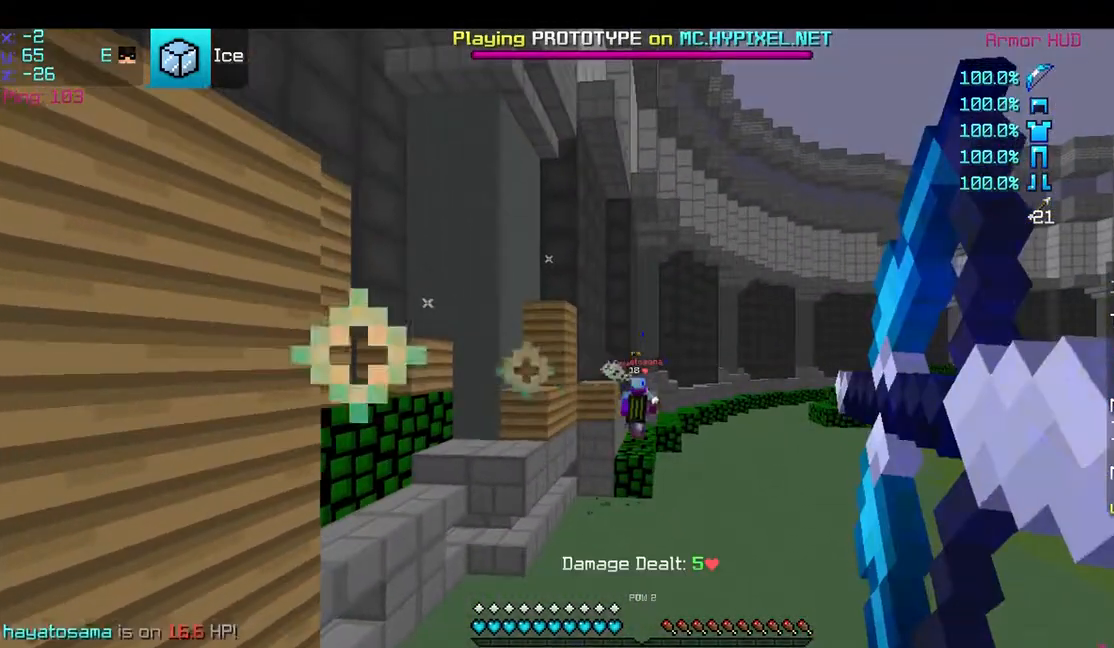
{"keys": [], "mouse": ["right"], "events": []}
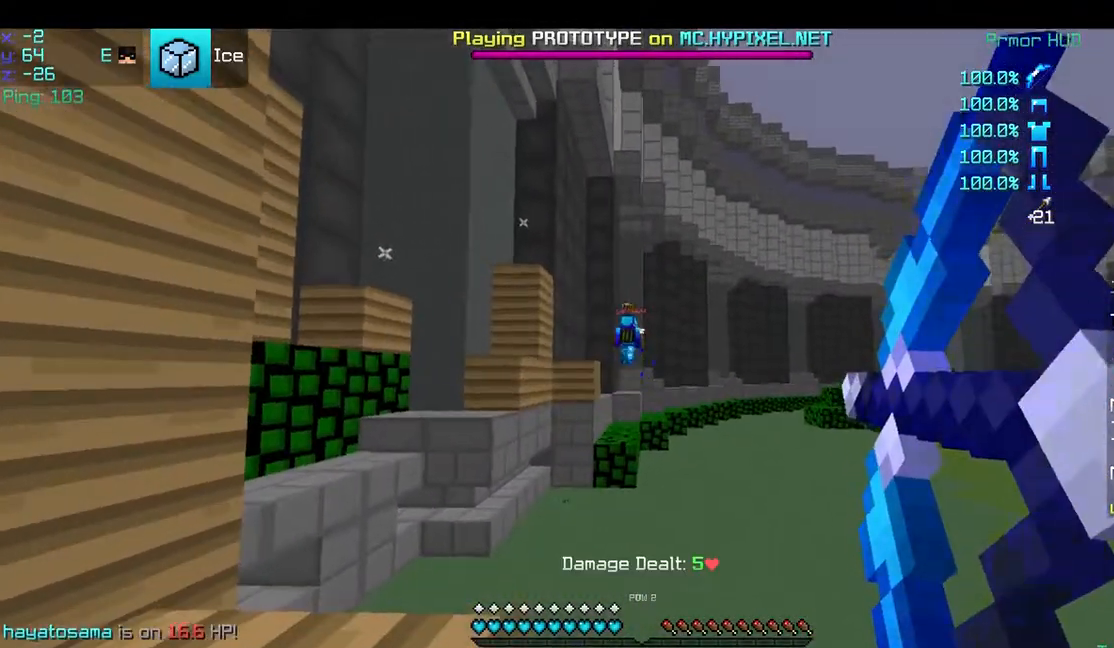
{"keys": [], "mouse": [], "events": [[383, "mouse_right", "up"]]}
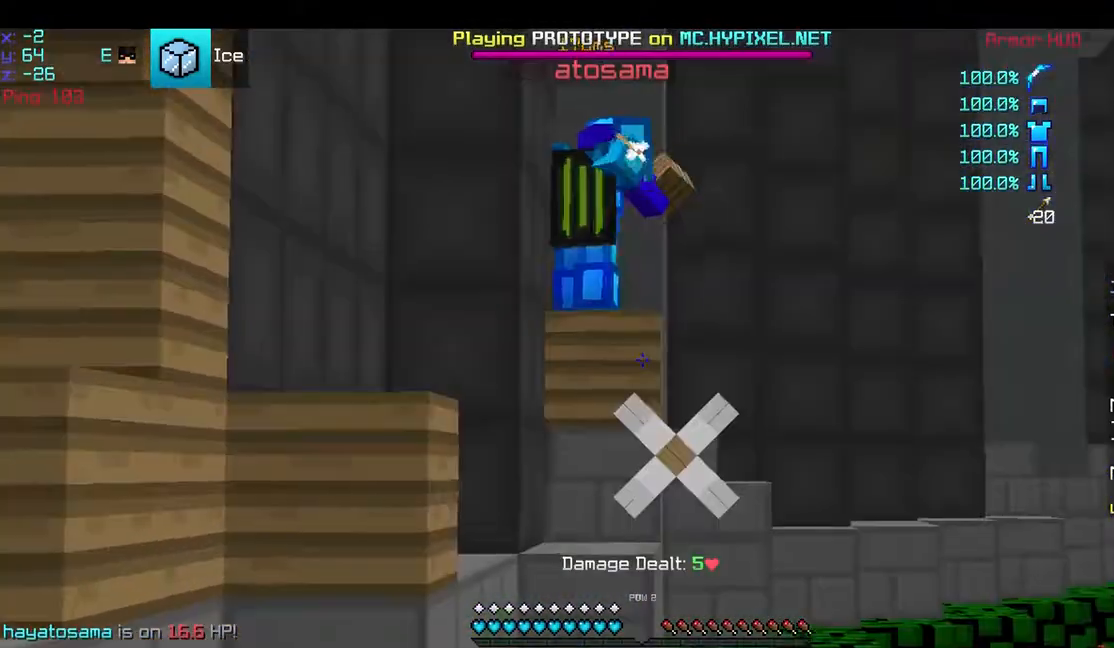
{"keys": [], "mouse": ["right"], "events": [[333, "mouse_right", "down"]]}
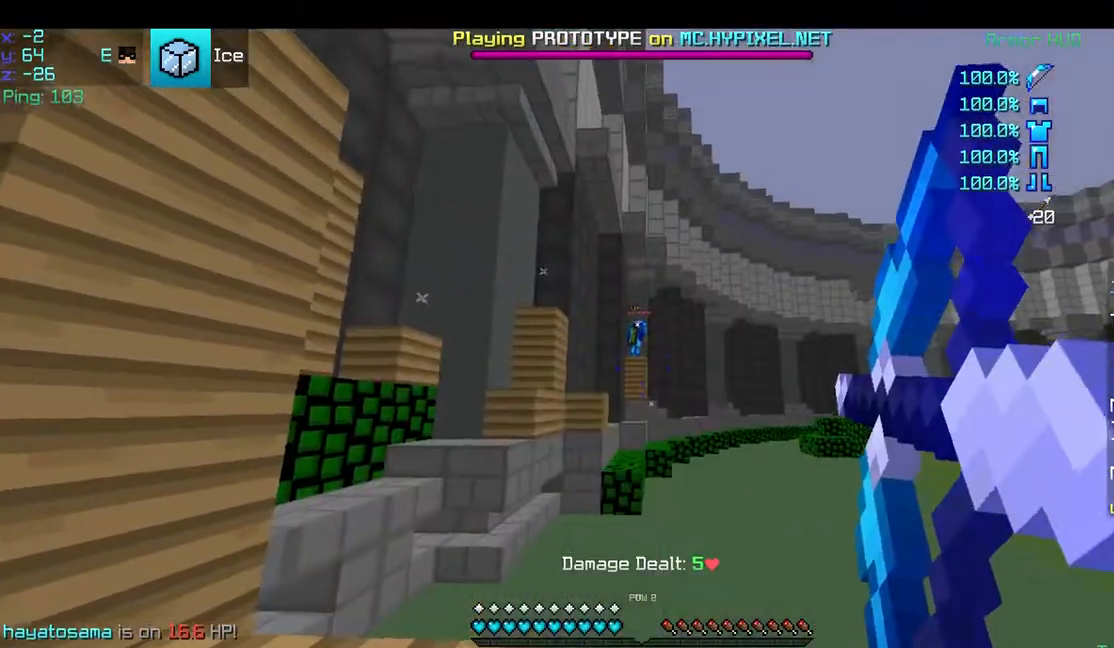
{"keys": [], "mouse": ["right"], "events": []}
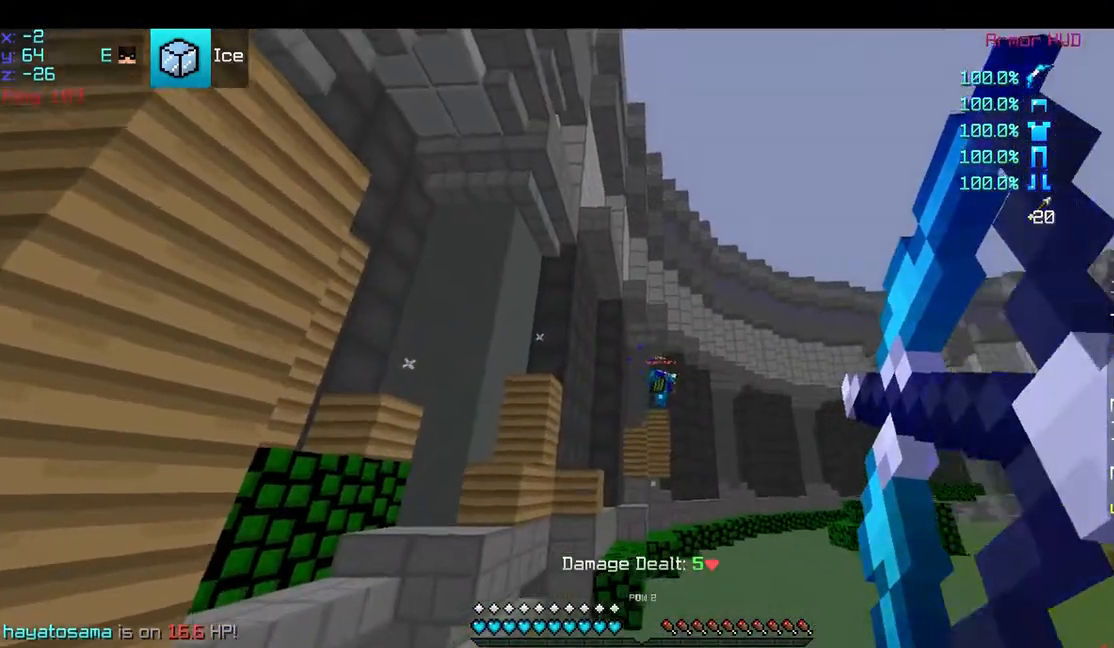
{"keys": [], "mouse": ["right"], "events": []}
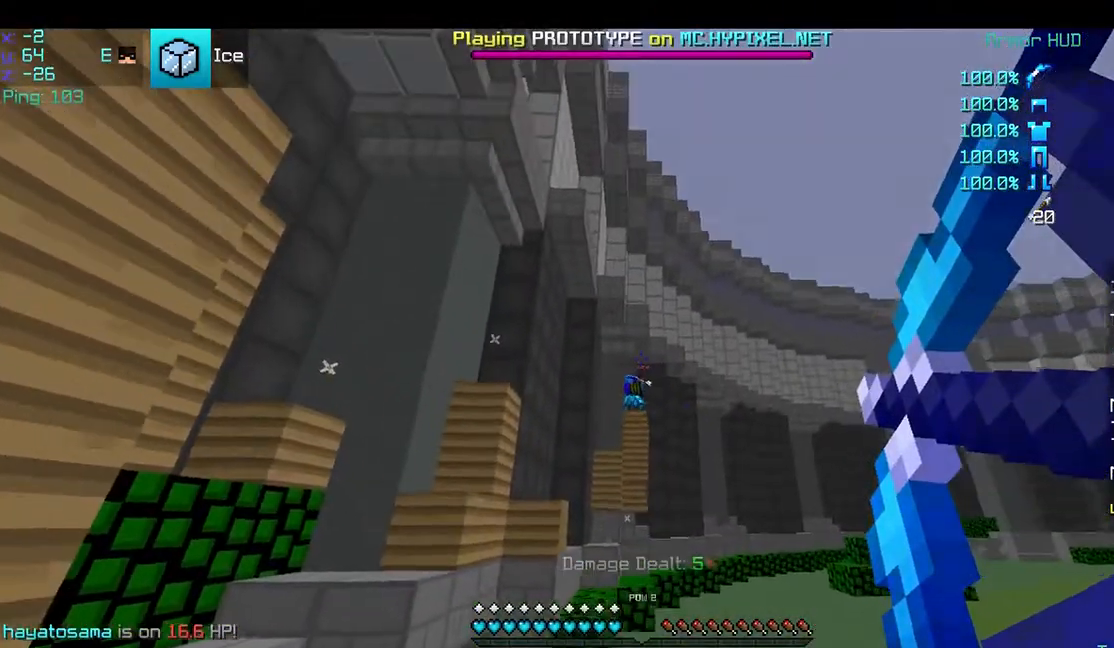
{"keys": [], "mouse": [], "events": [[433, "mouse_right", "up"]]}
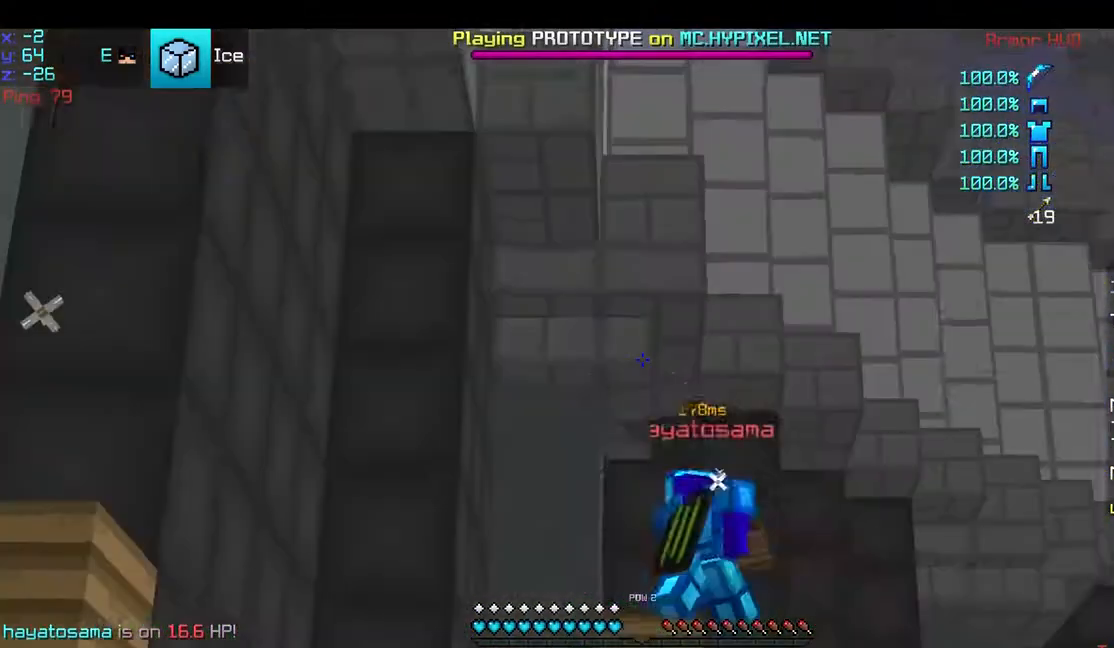
{"keys": [], "mouse": ["right"], "events": [[83, "mouse_right", "down"]]}
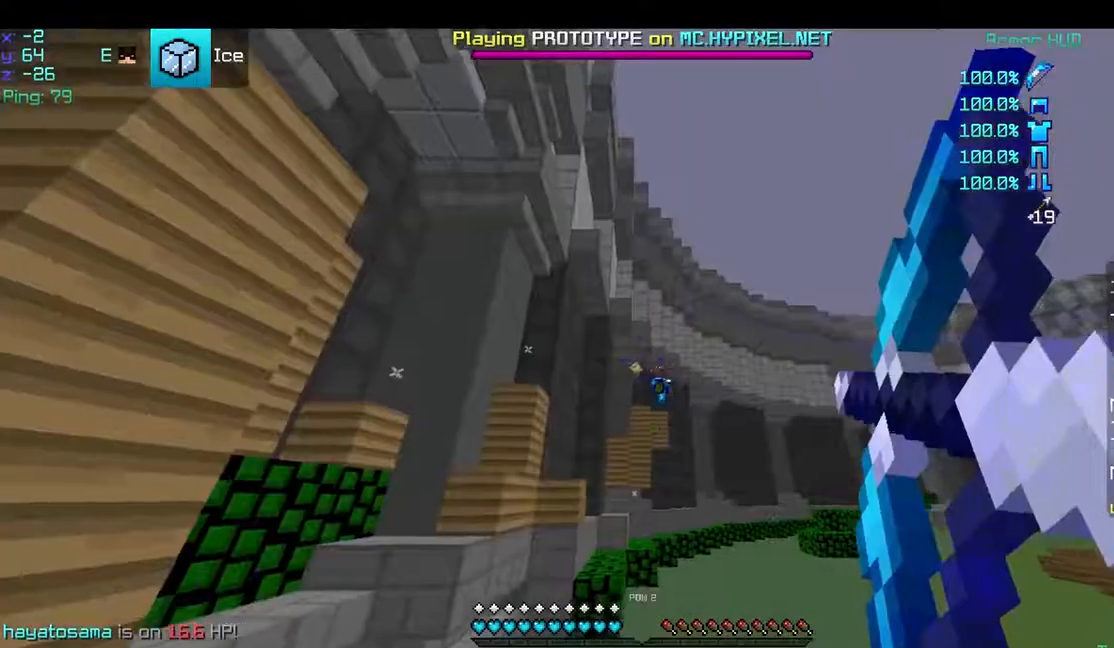
{"keys": [], "mouse": [], "events": [[500, "mouse_right", "up"]]}
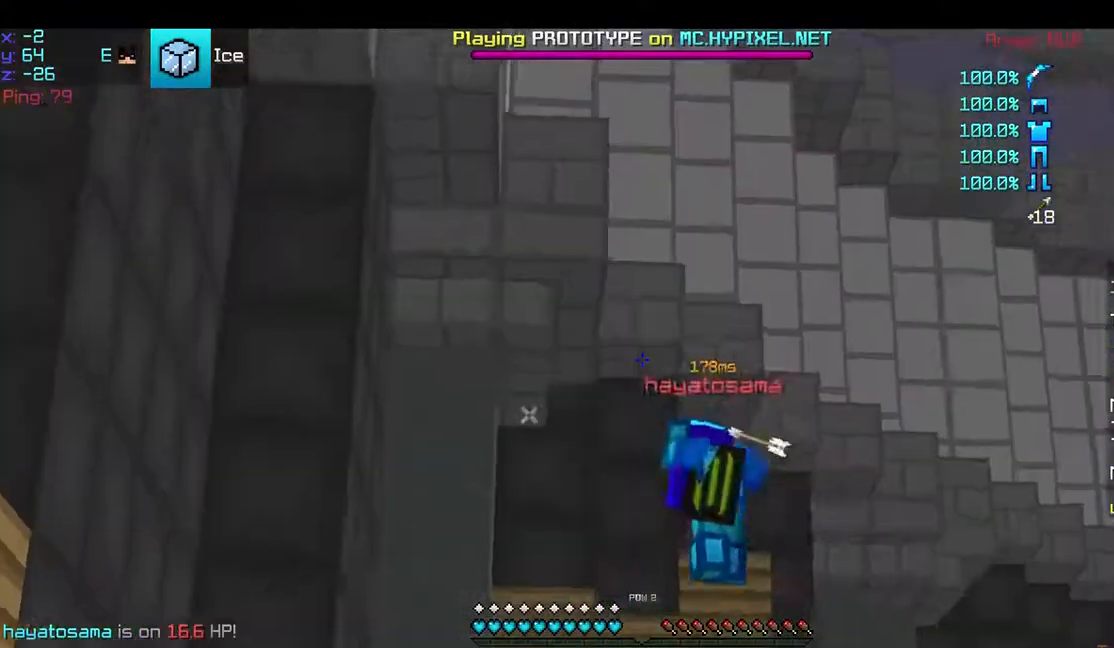
{"keys": [], "mouse": ["right"], "events": [[150, "mouse_right", "down"]]}
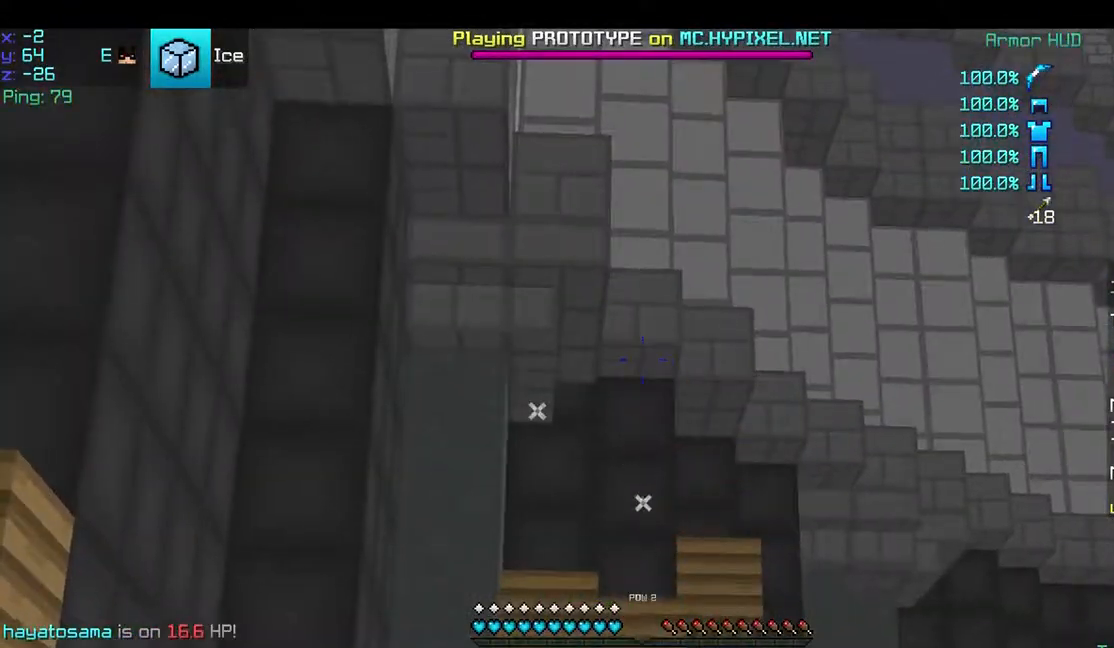
{"keys": ["w"], "mouse": ["right"], "events": [[433, "w", "down"]]}
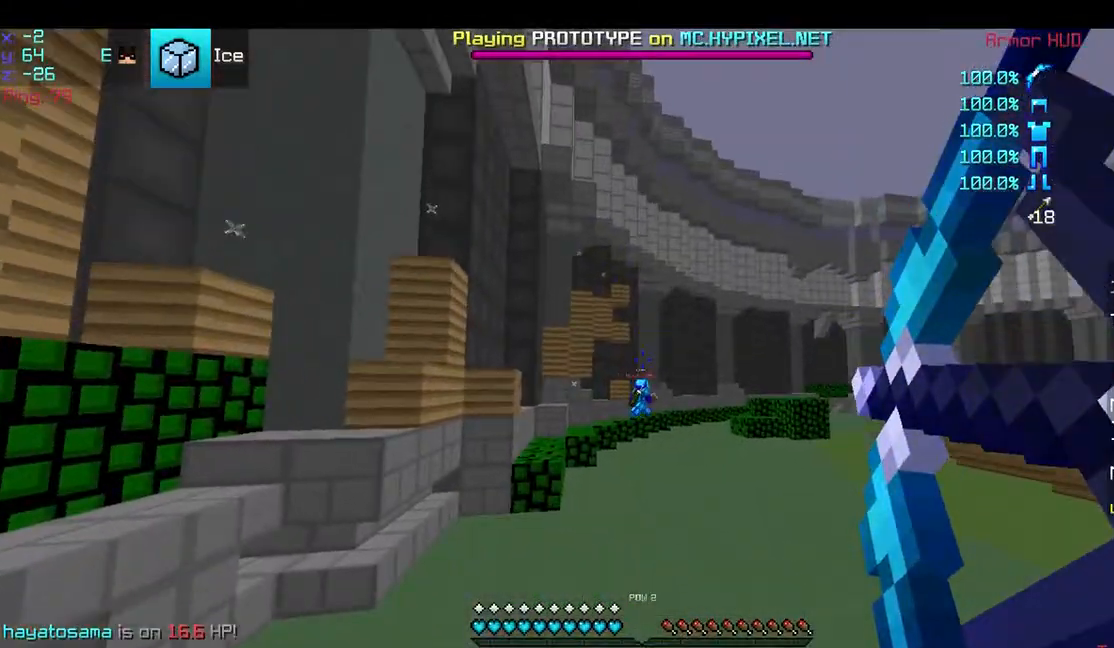
{"keys": ["w"], "mouse": [], "events": [[350, "mouse_right", "up"]]}
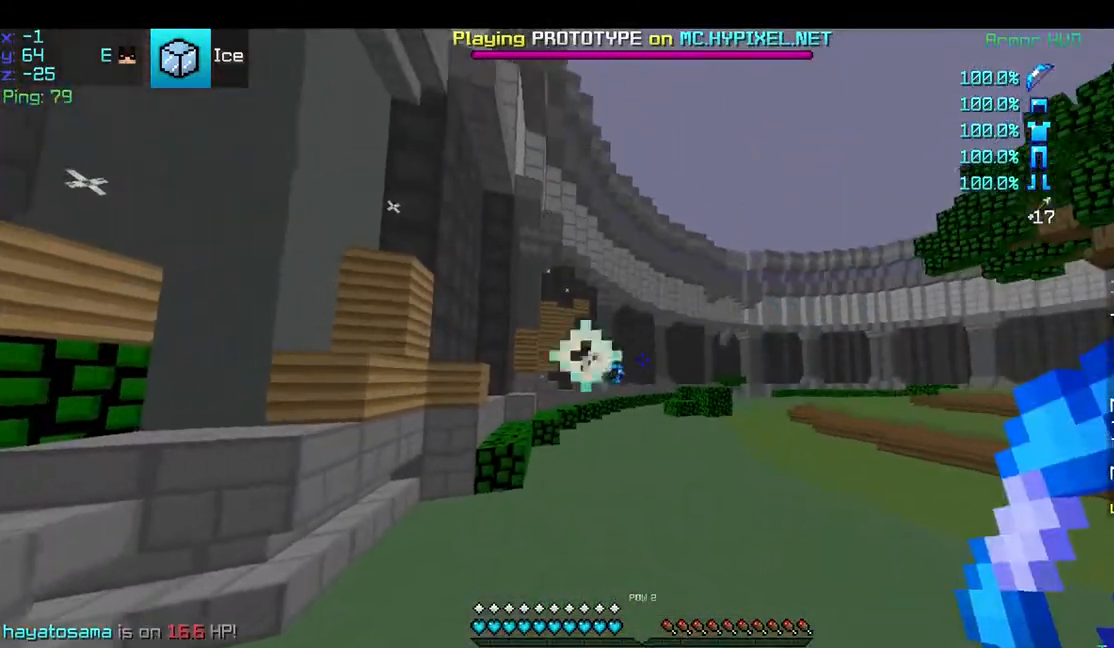
{"keys": ["space", "w"], "mouse": [], "events": [[200, "space", "down"]]}
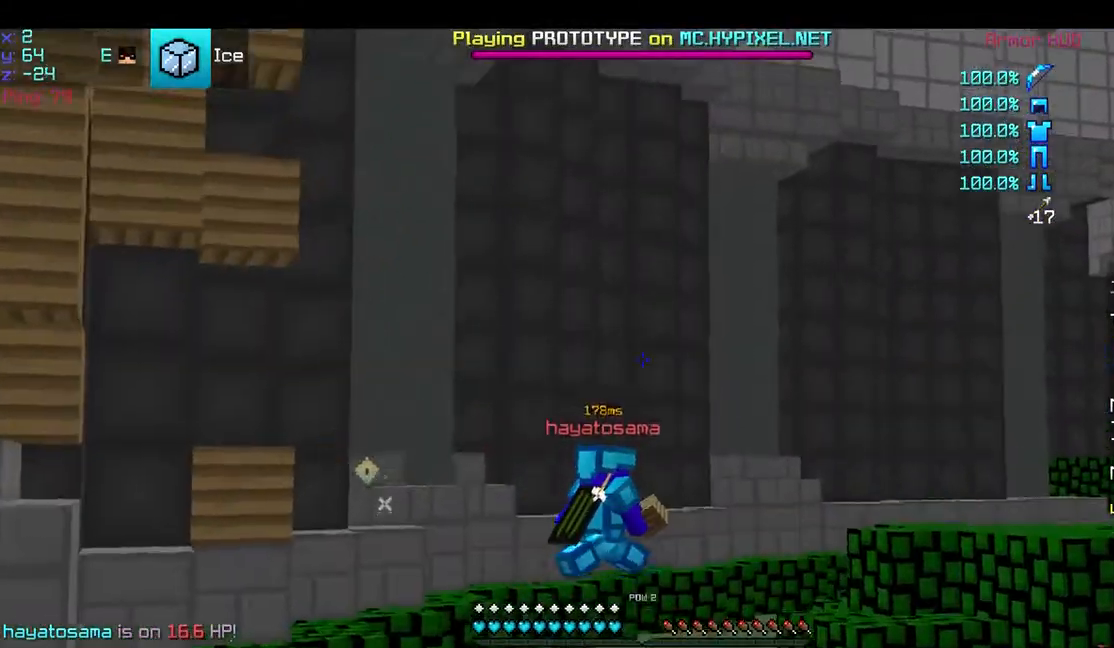
{"keys": ["space", "w"], "mouse": [], "events": []}
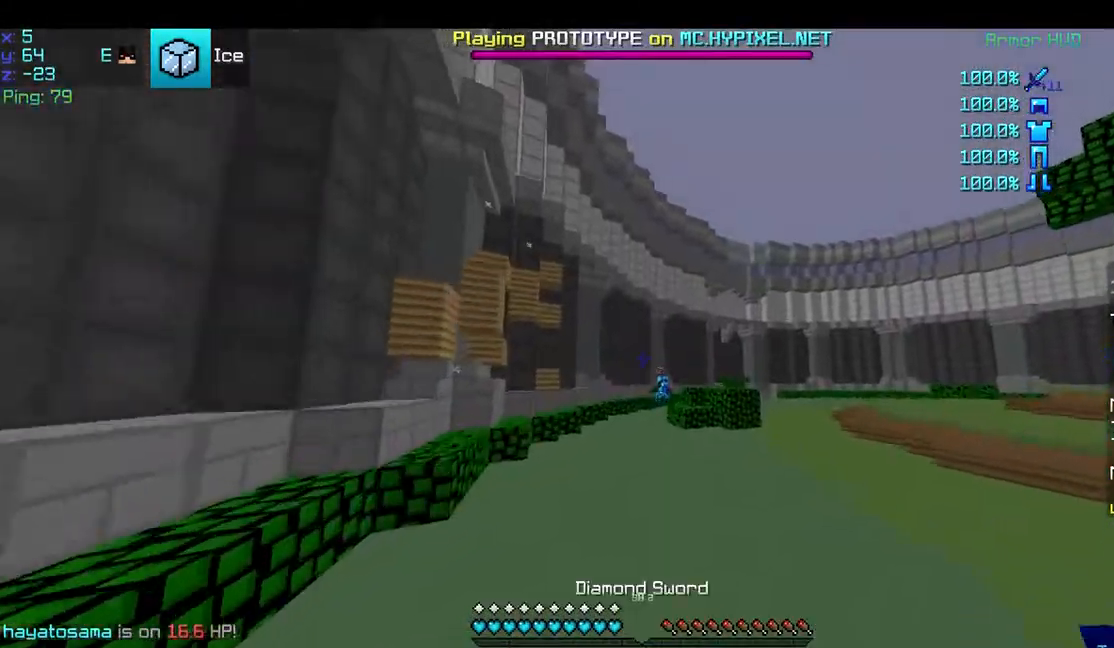
{"keys": ["space", "w"], "mouse": [], "events": []}
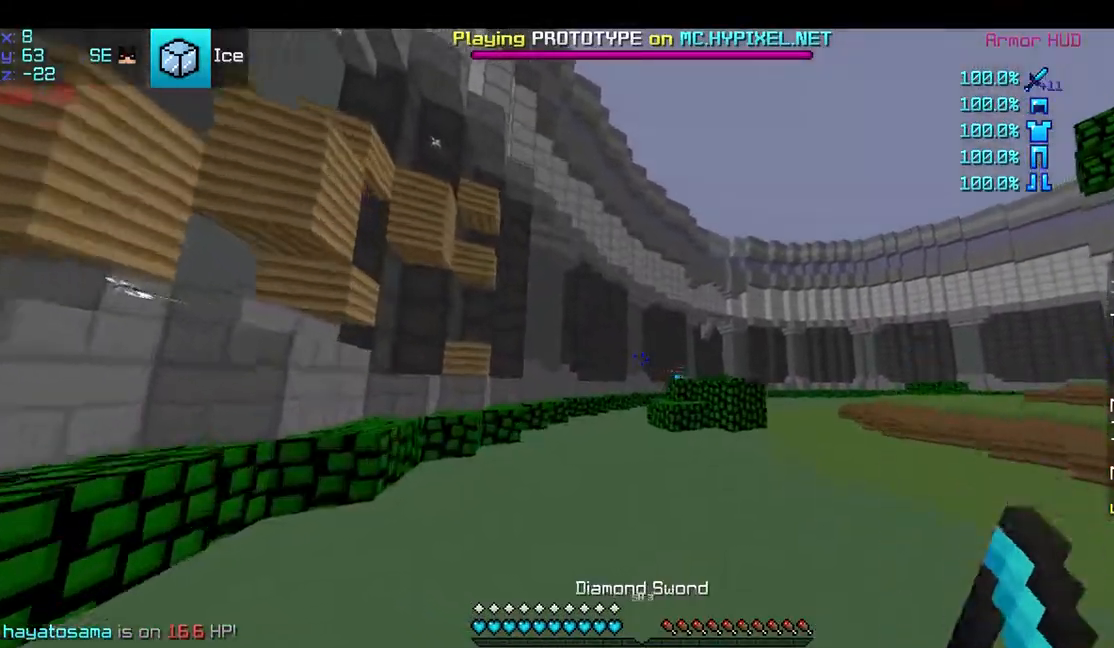
{"keys": ["d", "space", "w"], "mouse": [], "events": [[383, "d", "down"]]}
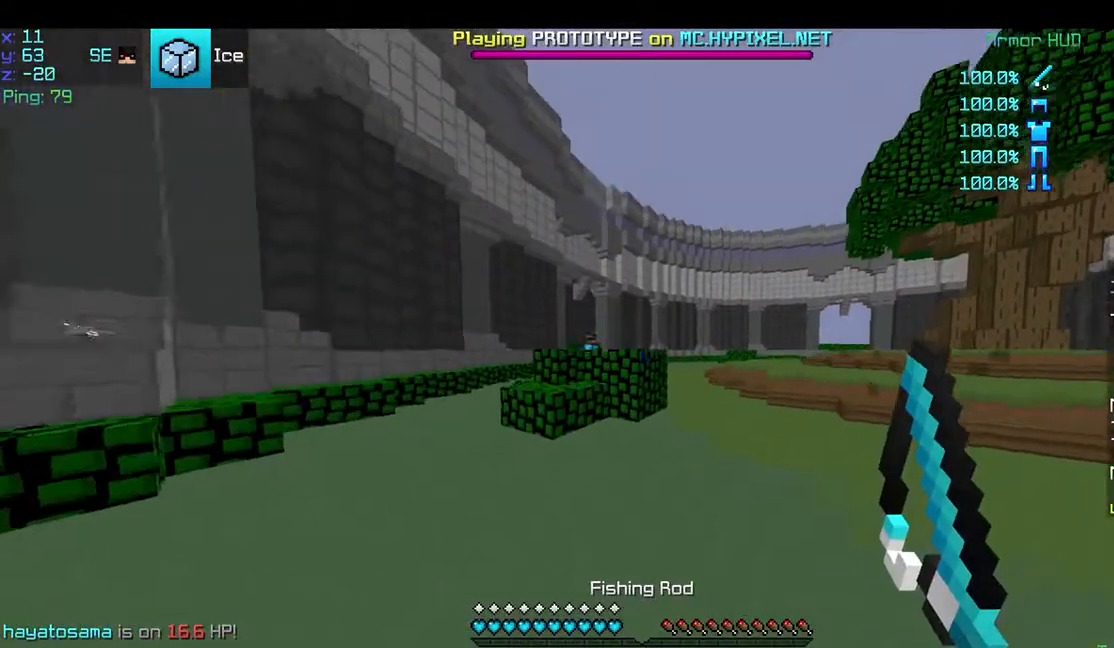
{"keys": ["d", "space", "w"], "mouse": [], "events": []}
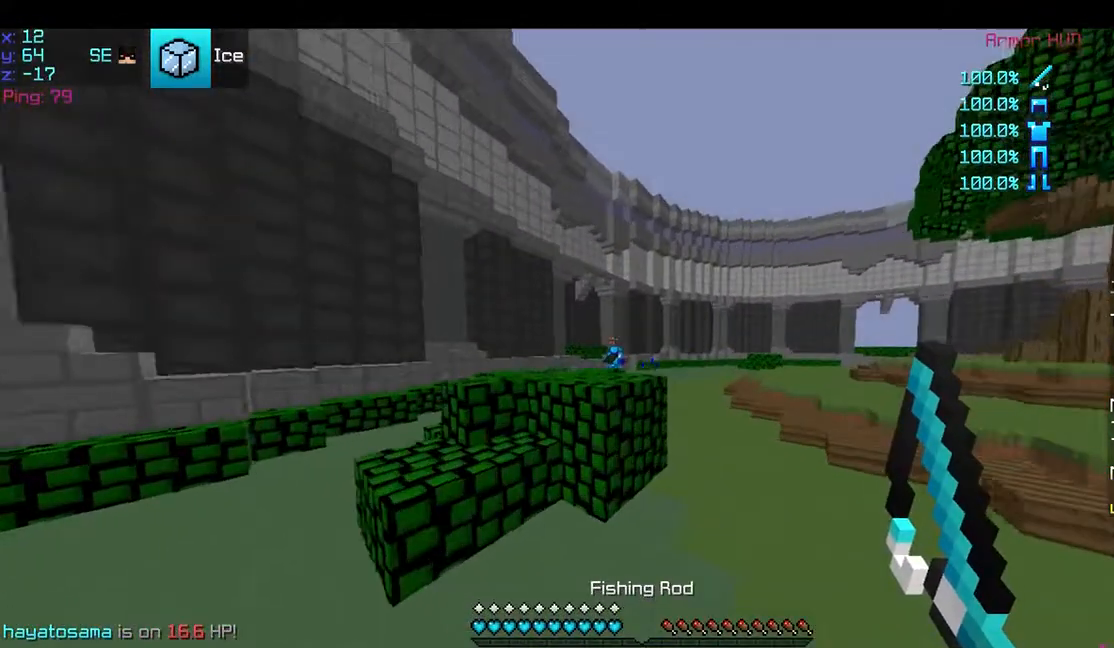
{"keys": ["space", "w"], "mouse": [], "events": [[433, "d", "up"]]}
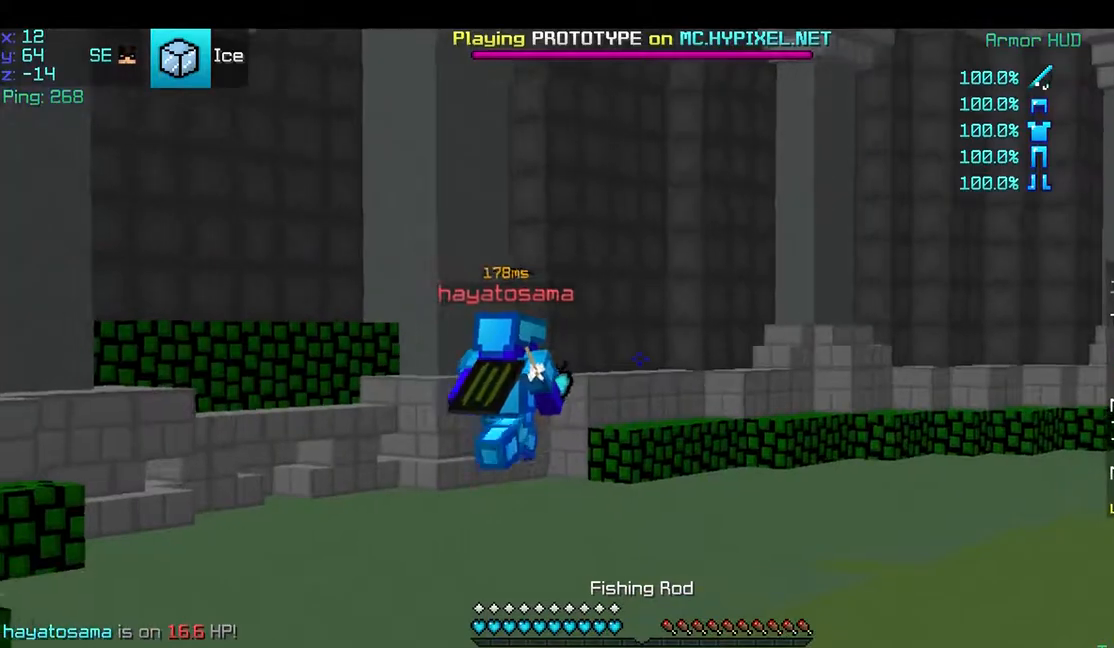
{"keys": ["space", "w"], "mouse": [], "events": []}
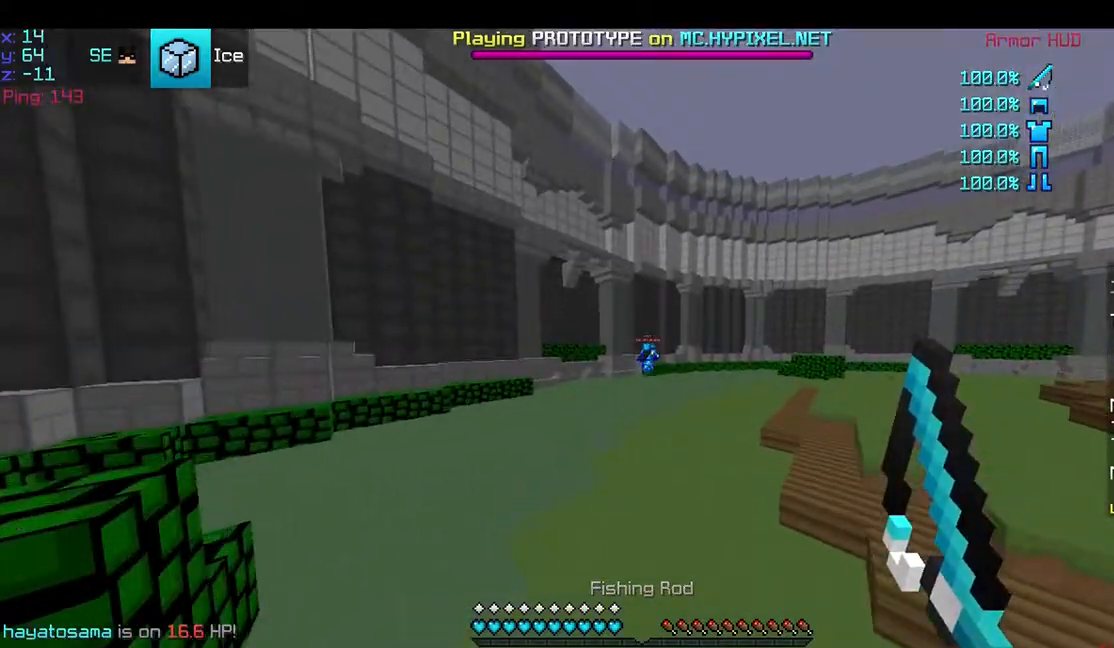
{"keys": ["d", "space", "w"], "mouse": [], "events": [[83, "d", "down"]]}
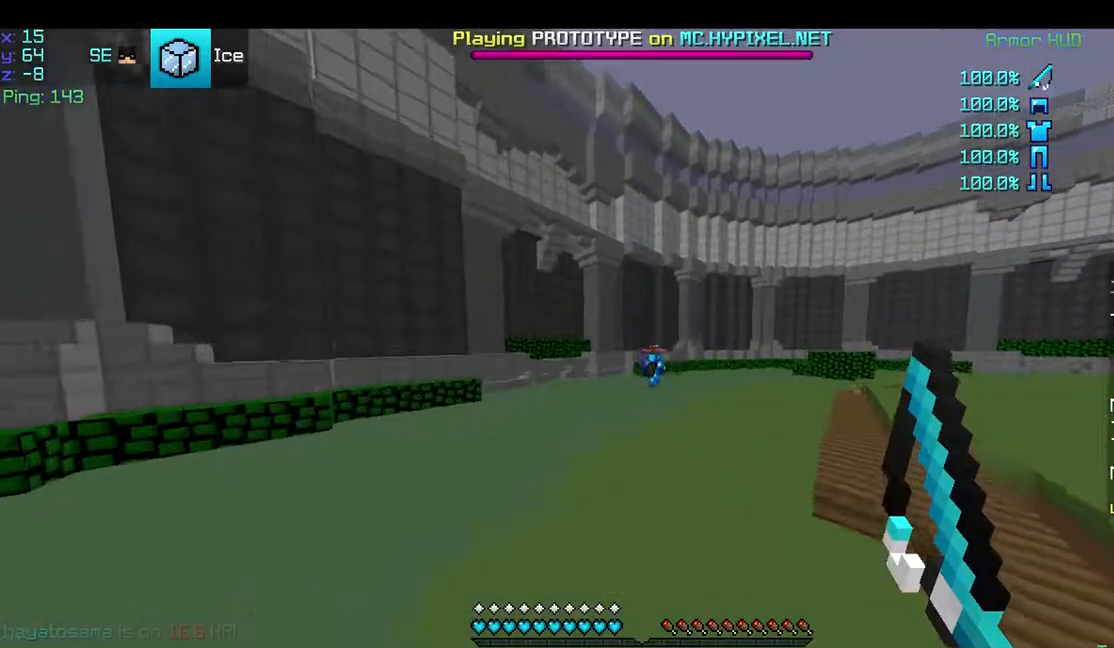
{"keys": ["d", "space", "w"], "mouse": [], "events": []}
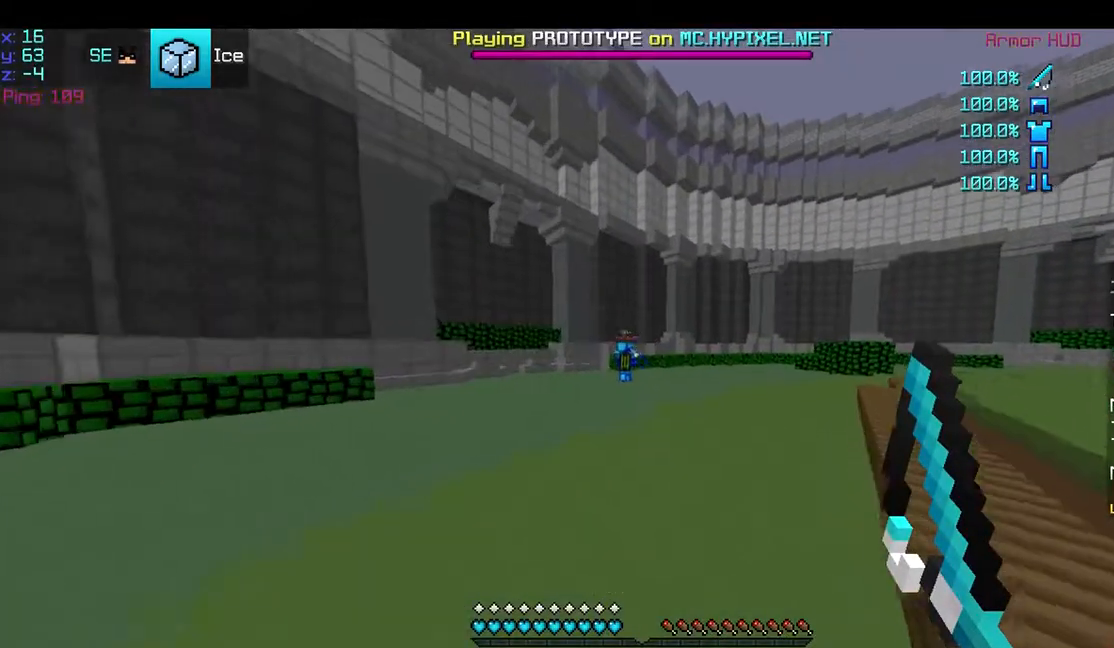
{"keys": ["space", "w"], "mouse": [], "events": [[483, "d", "up"]]}
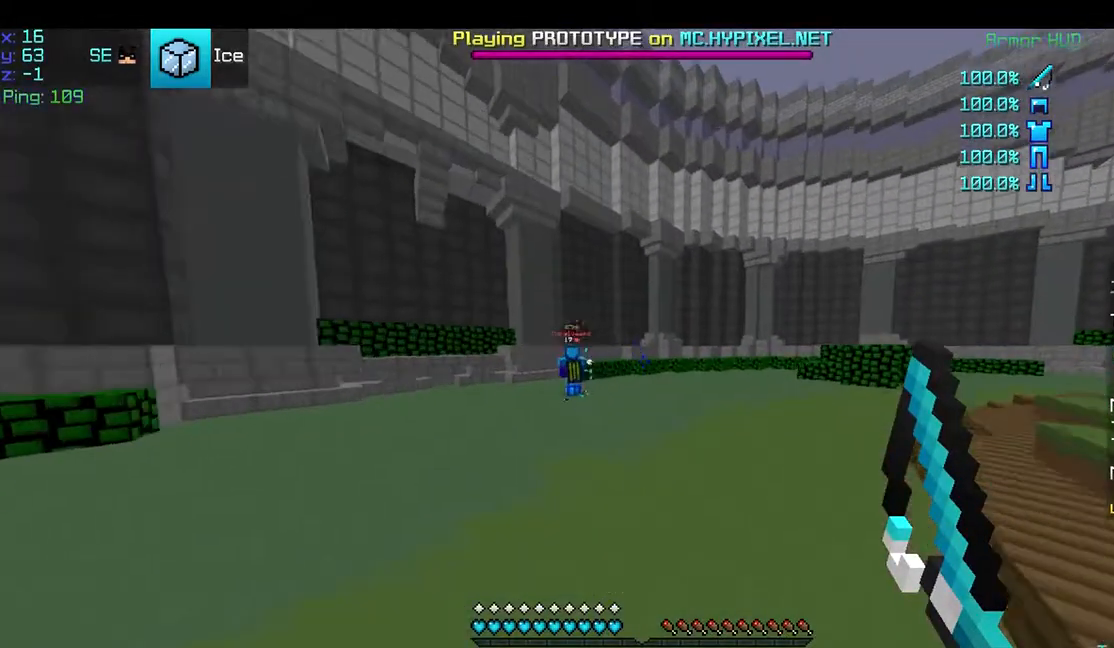
{"keys": ["a", "w"], "mouse": [], "events": [[150, "a", "down"], [433, "space", "up"]]}
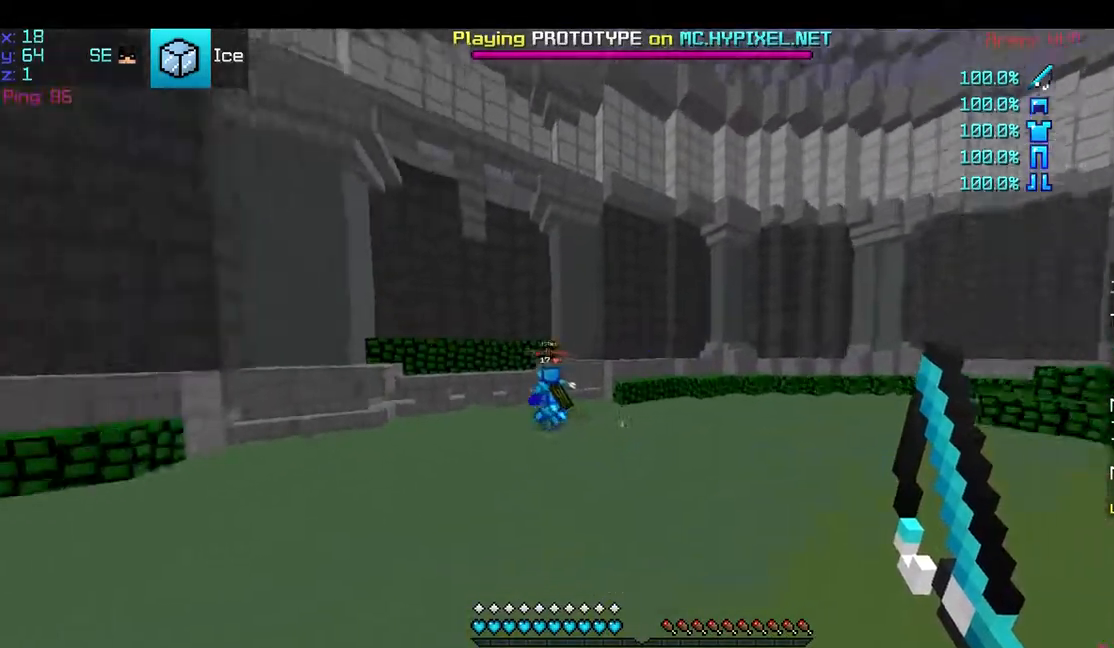
{"keys": ["w"], "mouse": [], "events": [[100, "a", "up"]]}
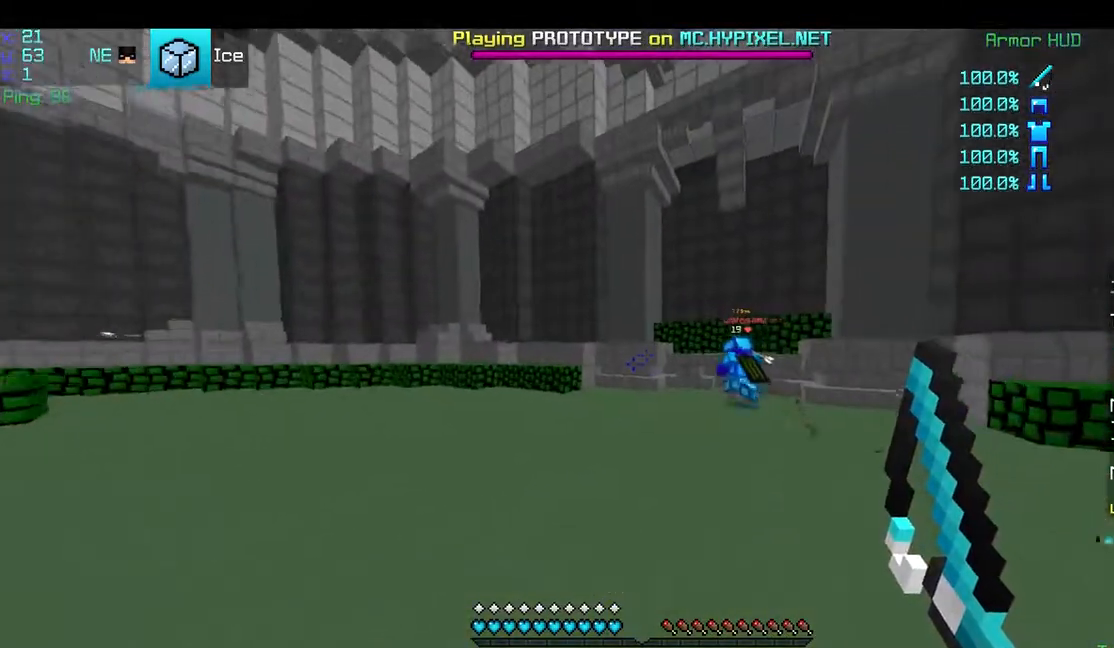
{"keys": ["w"], "mouse": ["right"], "events": [[83, "d", "down"], [433, "d", "up"], [483, "mouse_right", "down"]]}
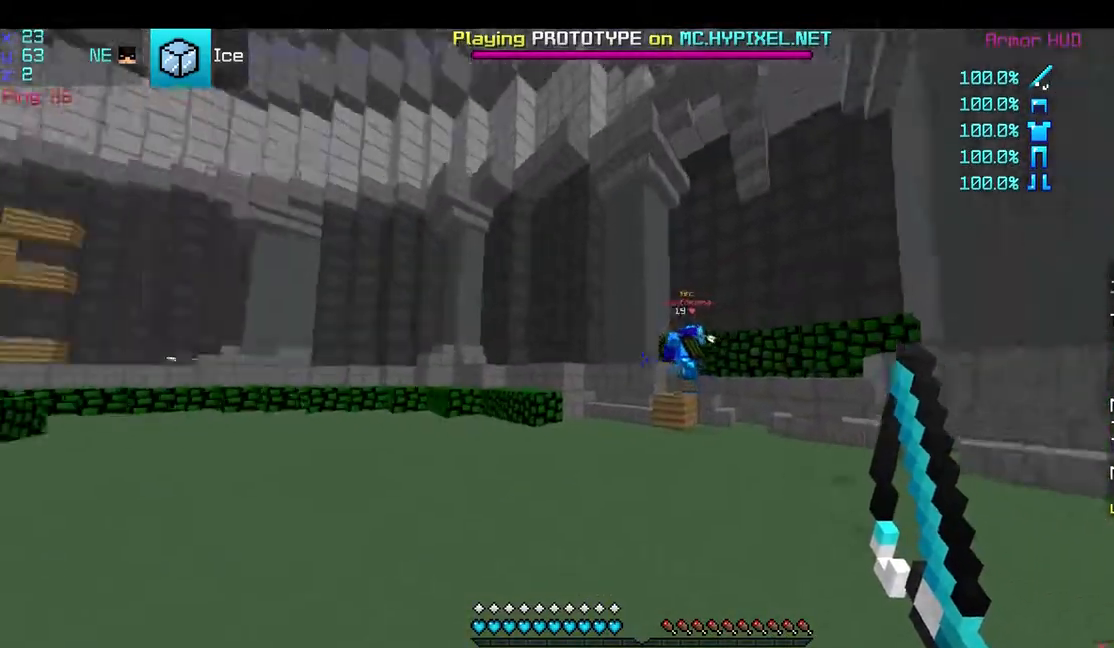
{"keys": ["w"], "mouse": [], "events": [[133, "mouse_right", "up"]]}
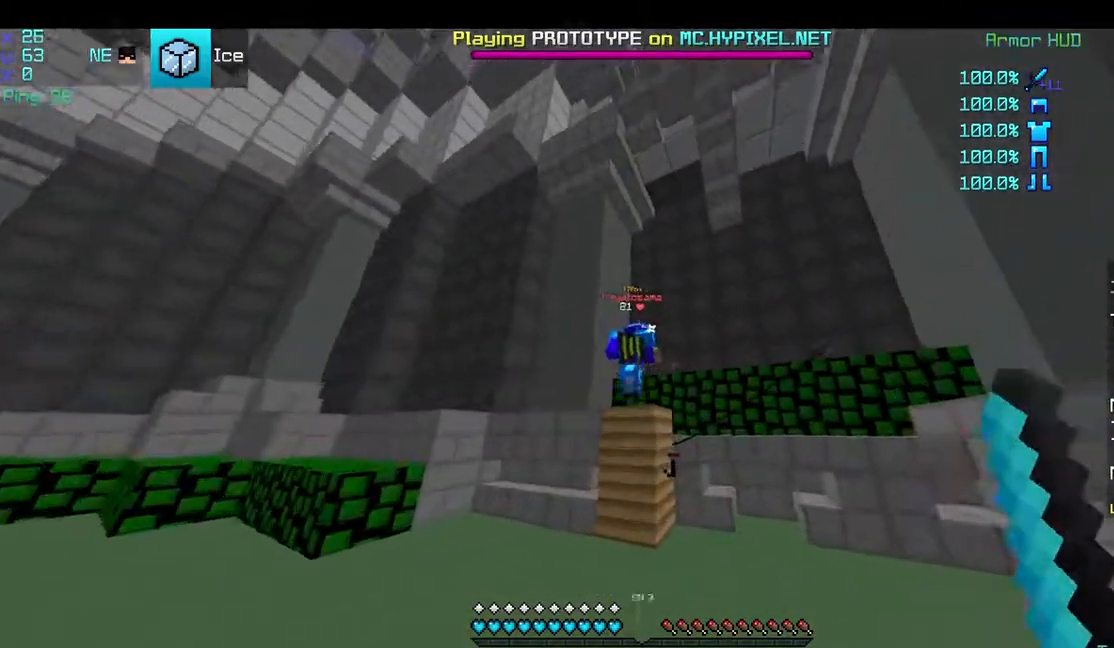
{"keys": ["w"], "mouse": [], "events": [[150, "space", "down"], [483, "space", "up"]]}
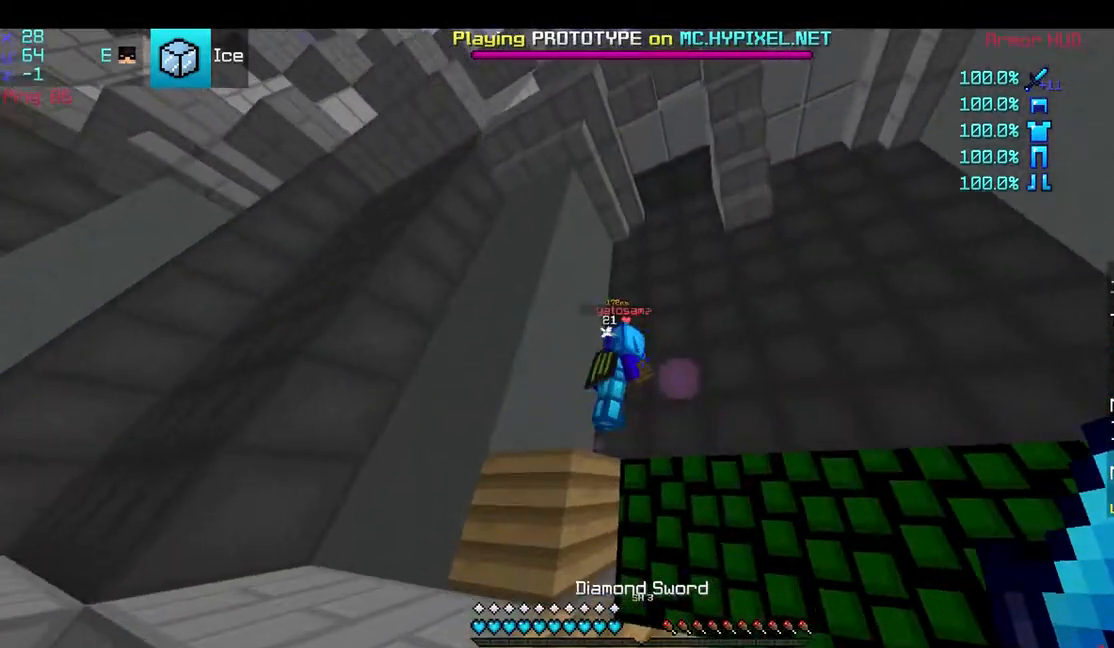
{"keys": [], "mouse": [], "events": [[50, "a", "down"], [100, "mouse_left", "down"], [100, "w", "up"], [200, "space", "down"], [250, "mouse_left", "up"], [350, "a", "up"], [400, "space", "up"]]}
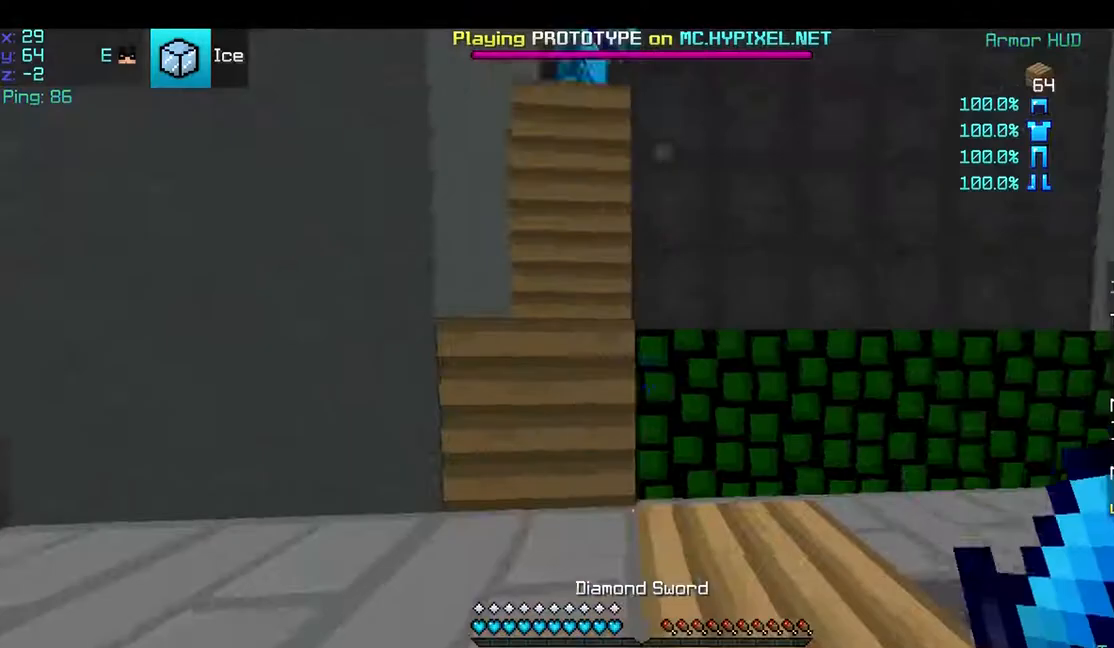
{"keys": ["space"], "mouse": ["right"], "events": [[50, "mouse_right", "down"], [100, "space", "down"], [150, "mouse_right", "up"], [350, "d", "down"], [500, "d", "up"], [500, "mouse_right", "down"]]}
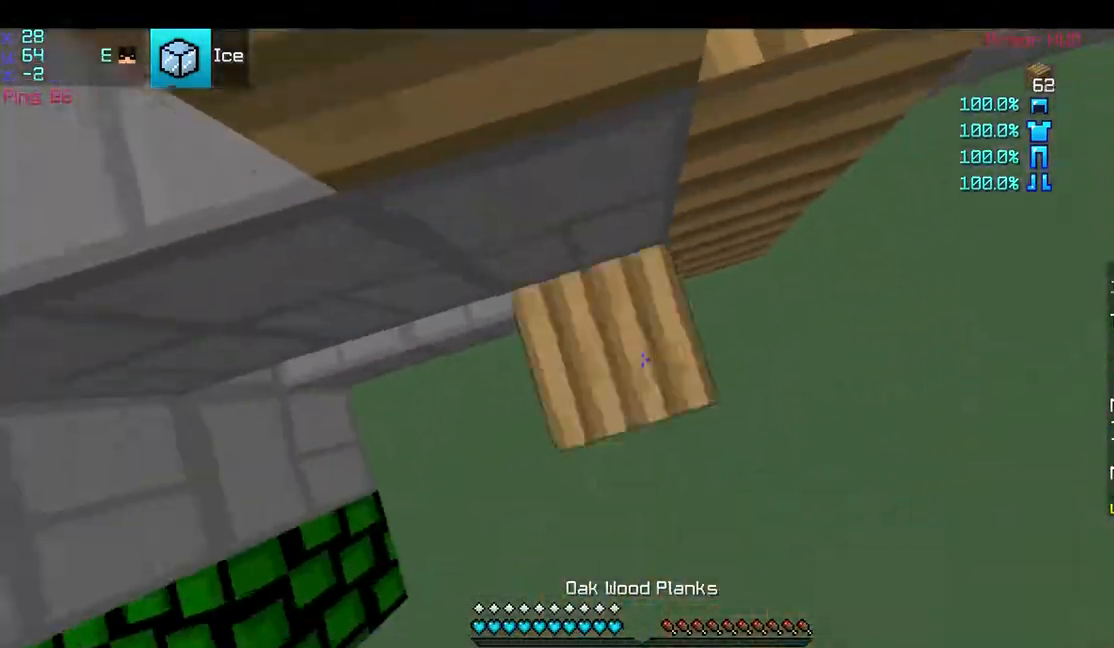
{"keys": ["space"], "mouse": [], "events": [[183, "mouse_right", "up"]]}
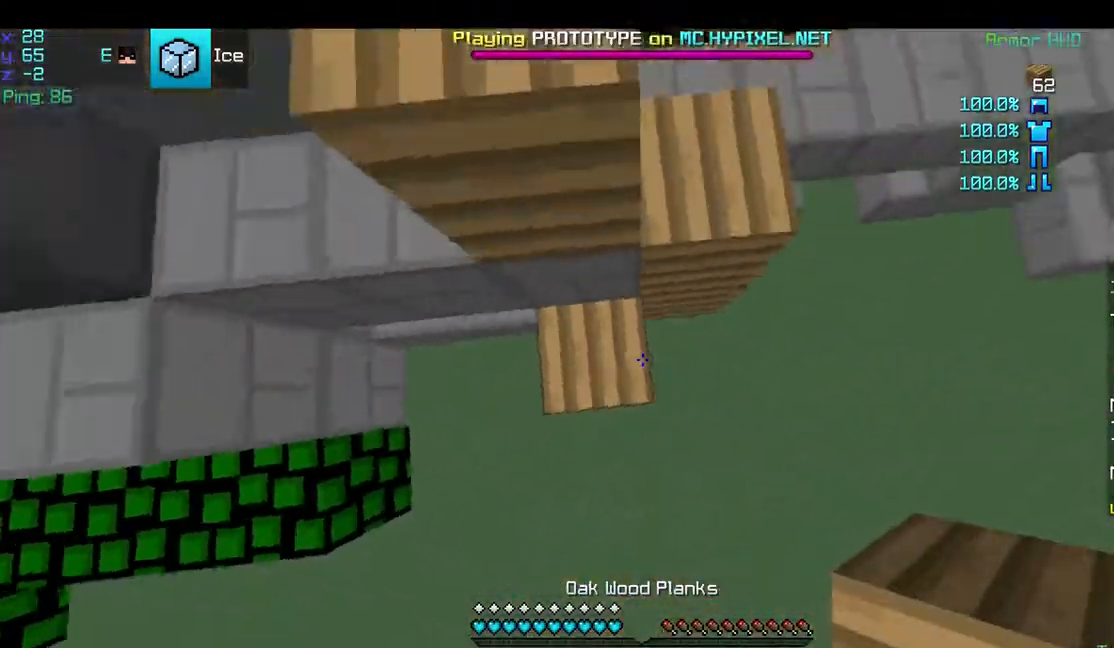
{"keys": ["space"], "mouse": ["right"], "events": [[33, "a", "down"], [83, "mouse_right", "down"], [183, "a", "up"], [183, "mouse_right", "up"], [483, "mouse_right", "down"]]}